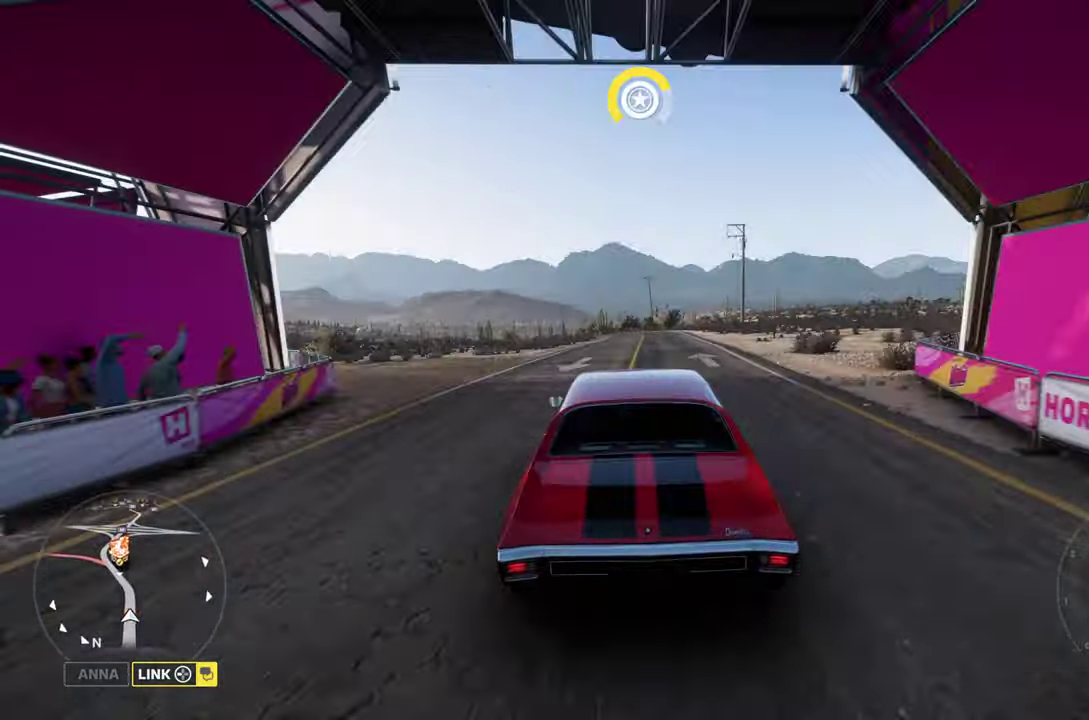
Gameplay with a controller (Xbox layout); each line is a JSON object with the inputs held at the frame after it (dt_ms = milliseconds from this image to that frame). "events" lists button and stick changes between this image and that frame as [ms after this image, input, new state], when the widget could be followed in between.
{"dt_ms": 400, "buttons": ["R2"], "left_stick": "center", "right_stick": "center"}
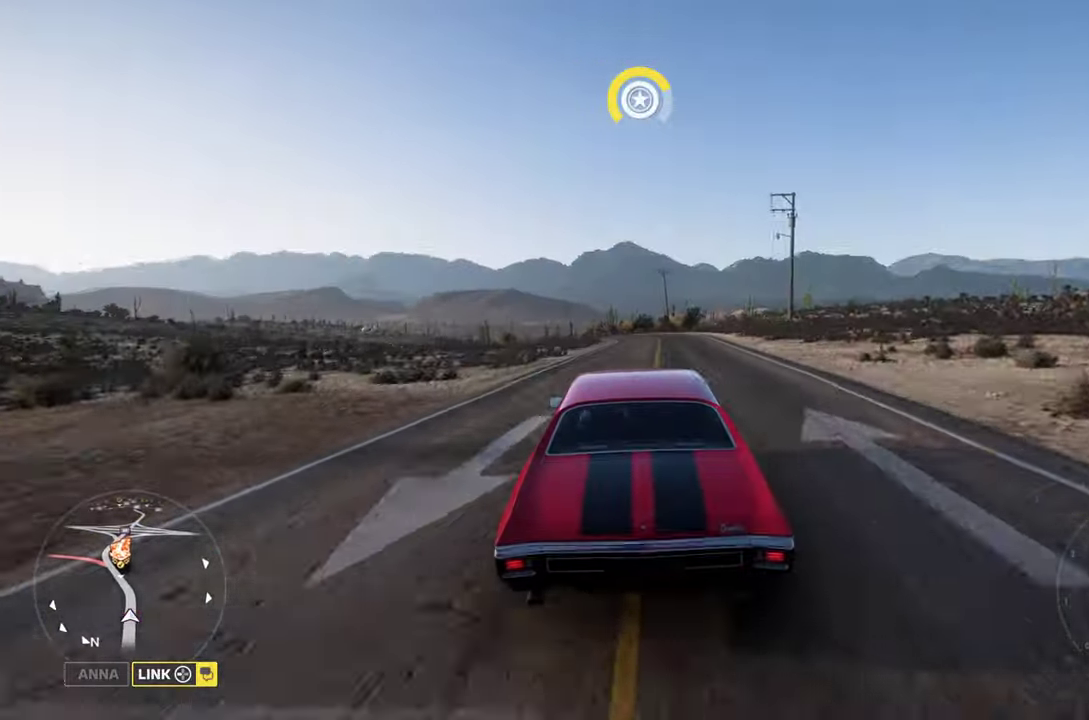
{"dt_ms": 500, "buttons": ["R2"], "left_stick": "center", "right_stick": "center", "events": []}
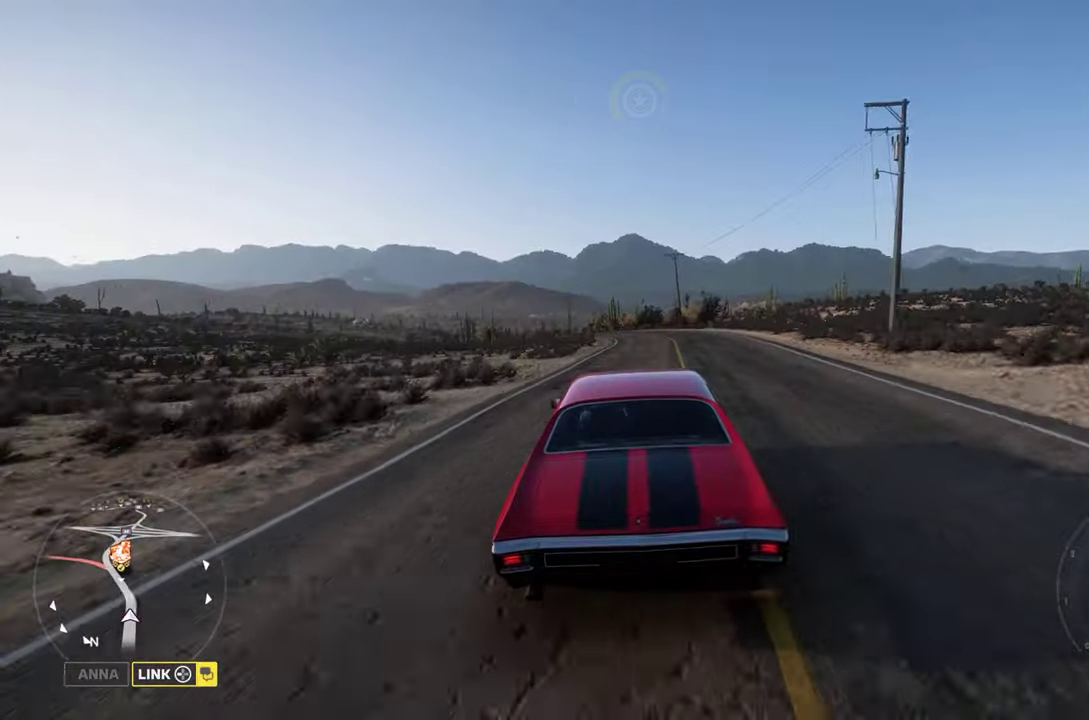
{"dt_ms": 500, "buttons": ["R2"], "left_stick": "center", "right_stick": "center", "events": [[250, "left_stick", "left"], [500, "left_stick", "center"]]}
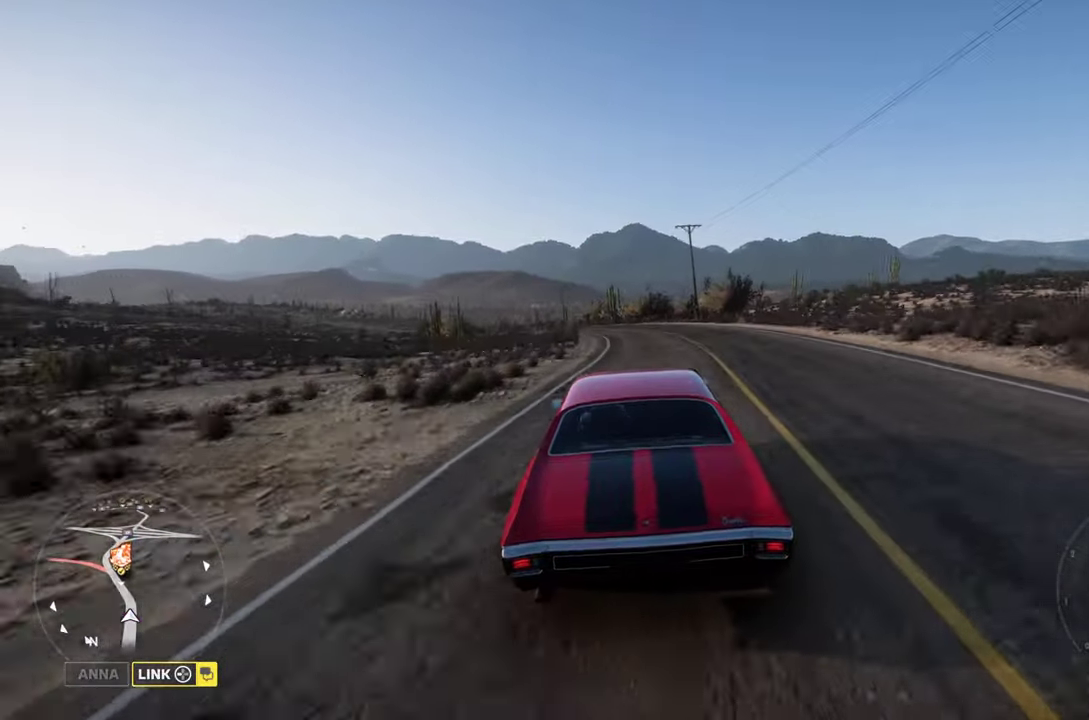
{"dt_ms": 500, "buttons": ["A", "R2"], "left_stick": "left", "right_stick": "center", "events": [[167, "A", "down"], [167, "left_stick", "left"], [300, "A", "up"], [367, "left_stick", "center"], [400, "A", "down"], [467, "left_stick", "left"]]}
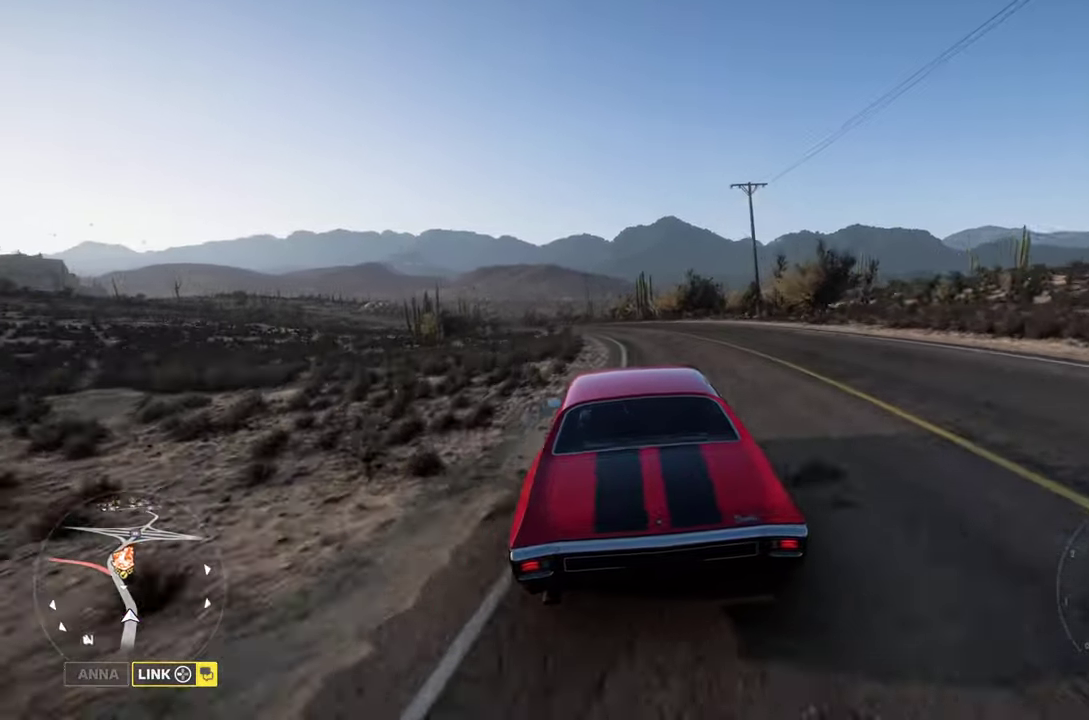
{"dt_ms": 500, "buttons": ["R2"], "left_stick": "center", "right_stick": "center", "events": [[17, "A", "up"], [150, "left_stick", "center"], [284, "left_stick", "left"], [500, "left_stick", "center"]]}
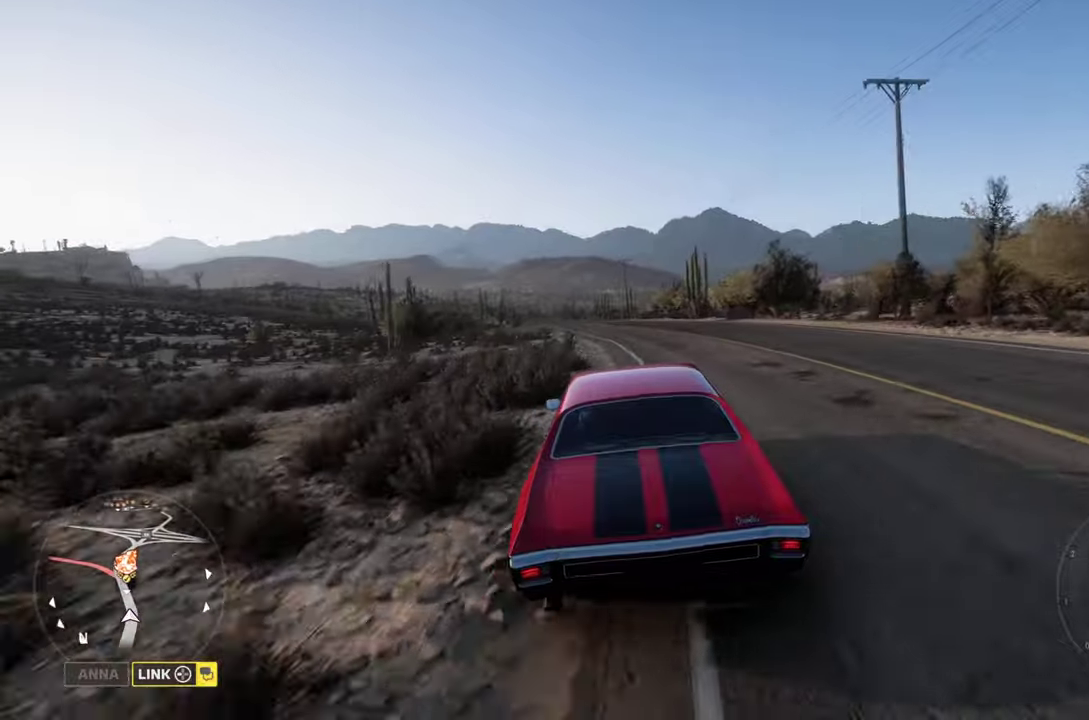
{"dt_ms": 300, "buttons": ["R2"], "left_stick": "left", "right_stick": "center", "events": [[117, "left_stick", "left"]]}
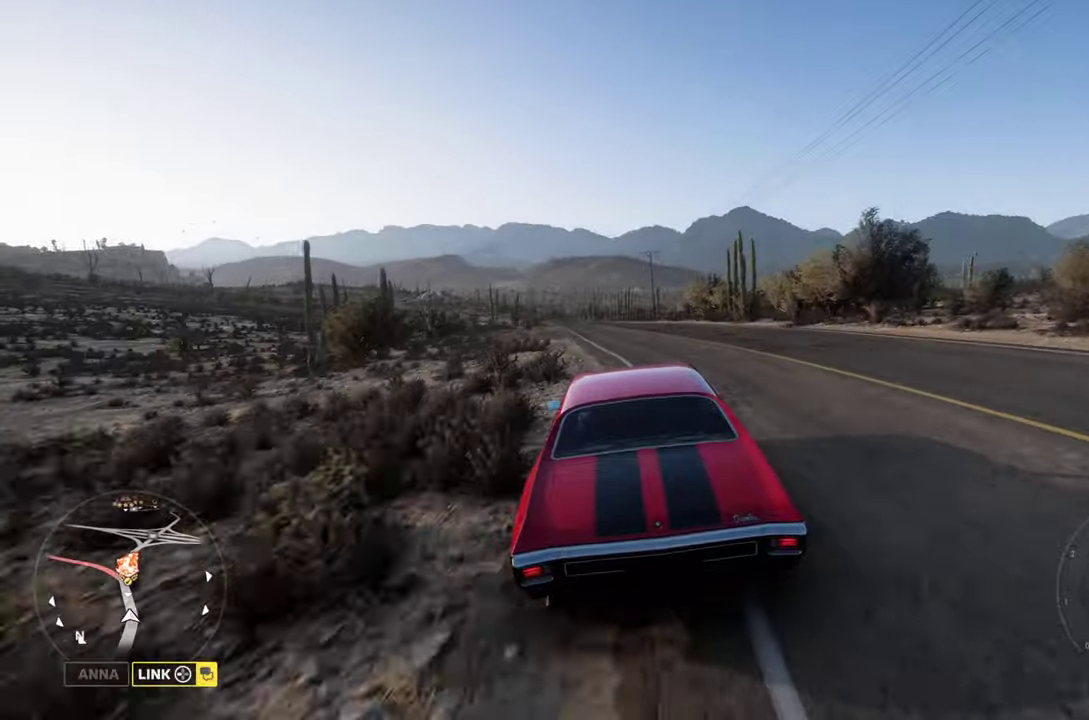
{"dt_ms": 700, "buttons": ["R2"], "left_stick": "center", "right_stick": "center", "events": [[50, "left_stick", "center"], [117, "left_stick", "left"], [267, "left_stick", "center"]]}
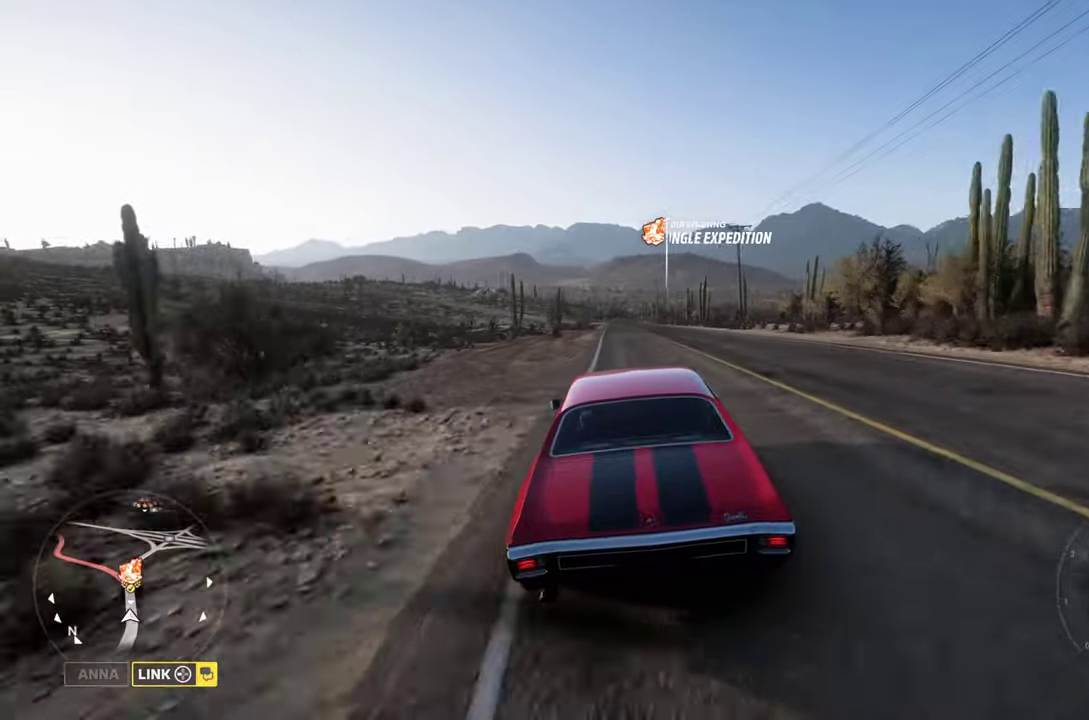
{"dt_ms": 300, "buttons": ["R2"], "left_stick": "center", "right_stick": "center", "events": []}
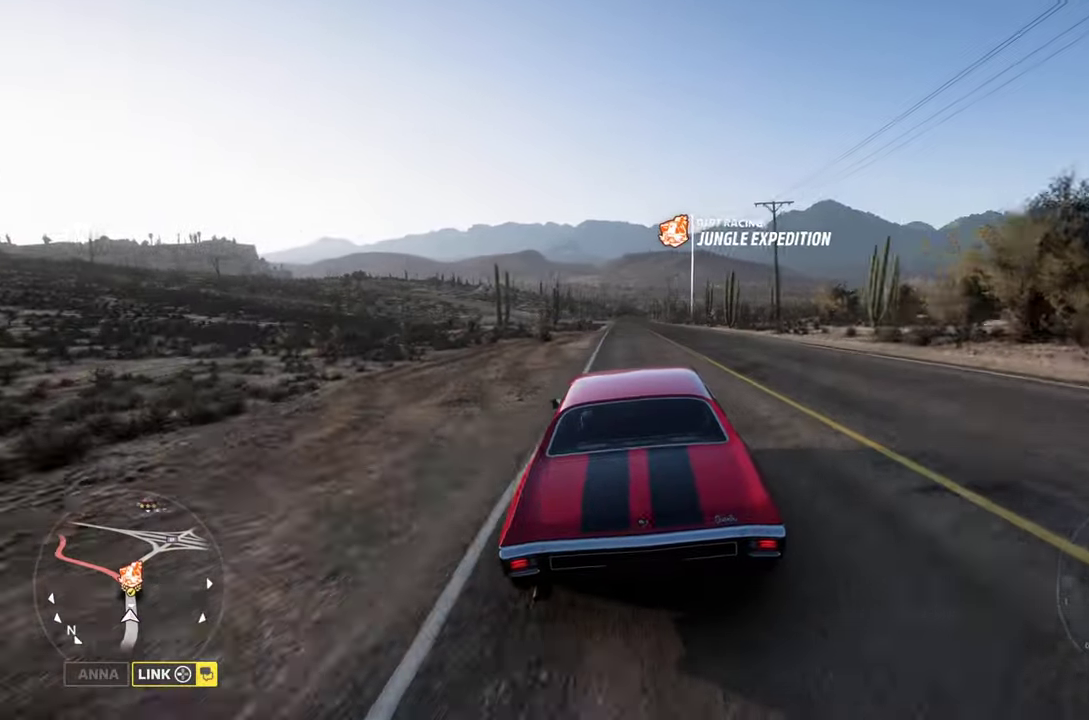
{"dt_ms": 900, "buttons": ["R2"], "left_stick": "right", "right_stick": "center", "events": [[150, "left_stick", "down-left"], [334, "left_stick", "center"], [767, "left_stick", "right"]]}
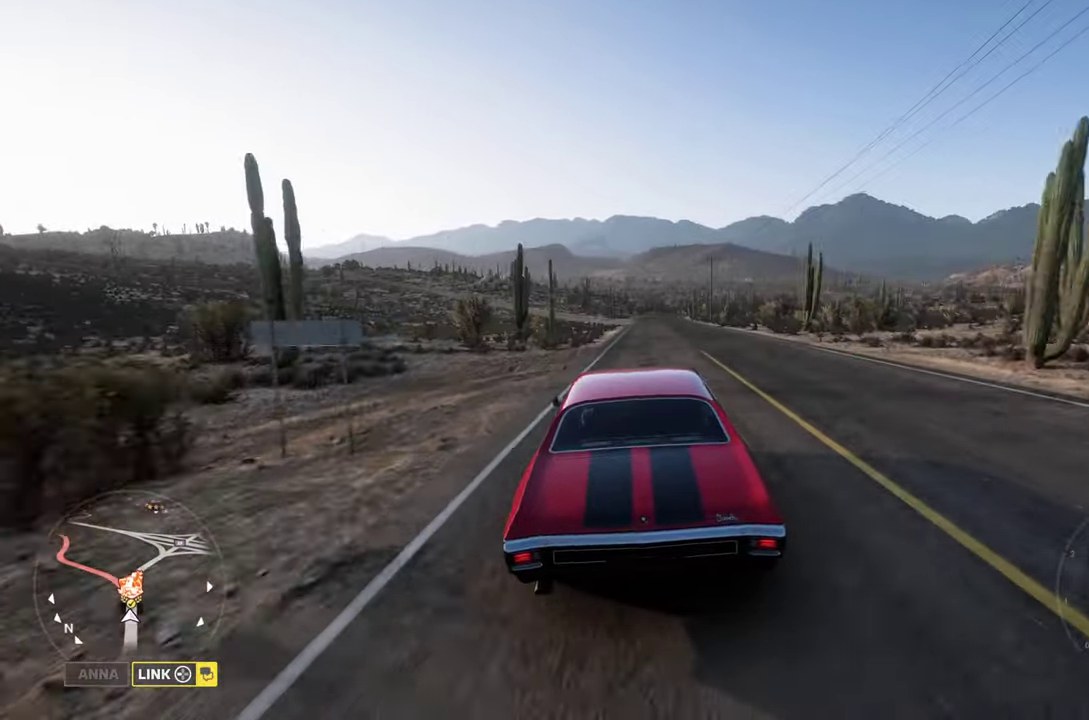
{"dt_ms": 300, "buttons": ["R2"], "left_stick": "center", "right_stick": "center", "events": [[34, "left_stick", "center"]]}
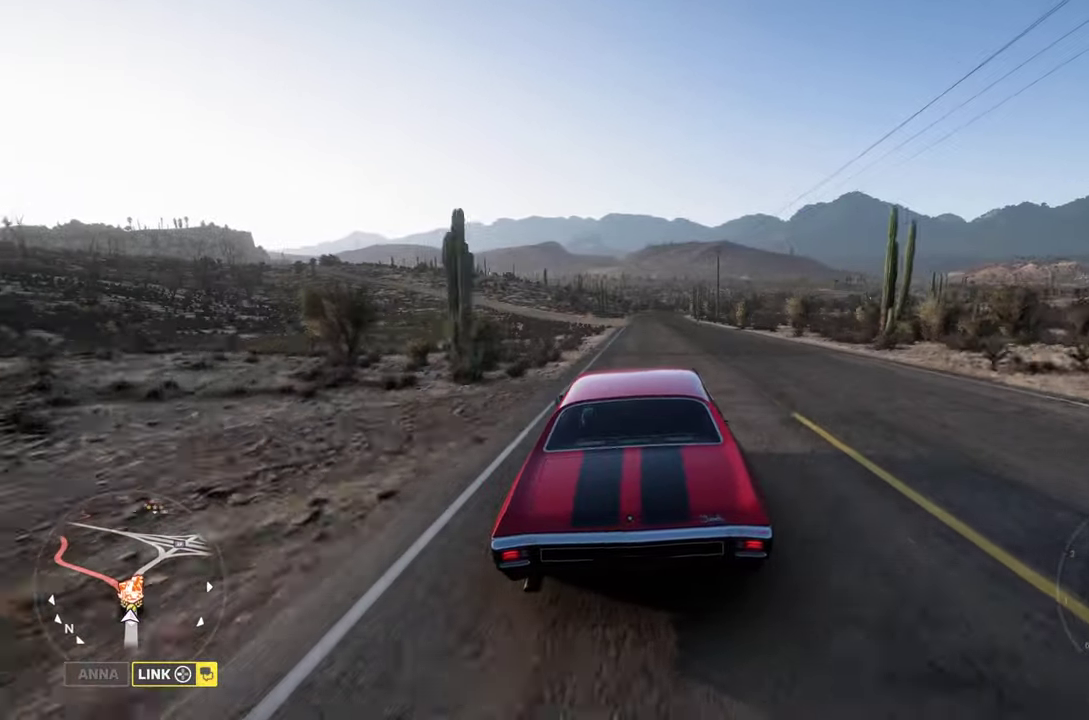
{"dt_ms": 500, "buttons": ["R2"], "left_stick": "center", "right_stick": "center", "events": [[350, "left_stick", "right"], [467, "left_stick", "center"]]}
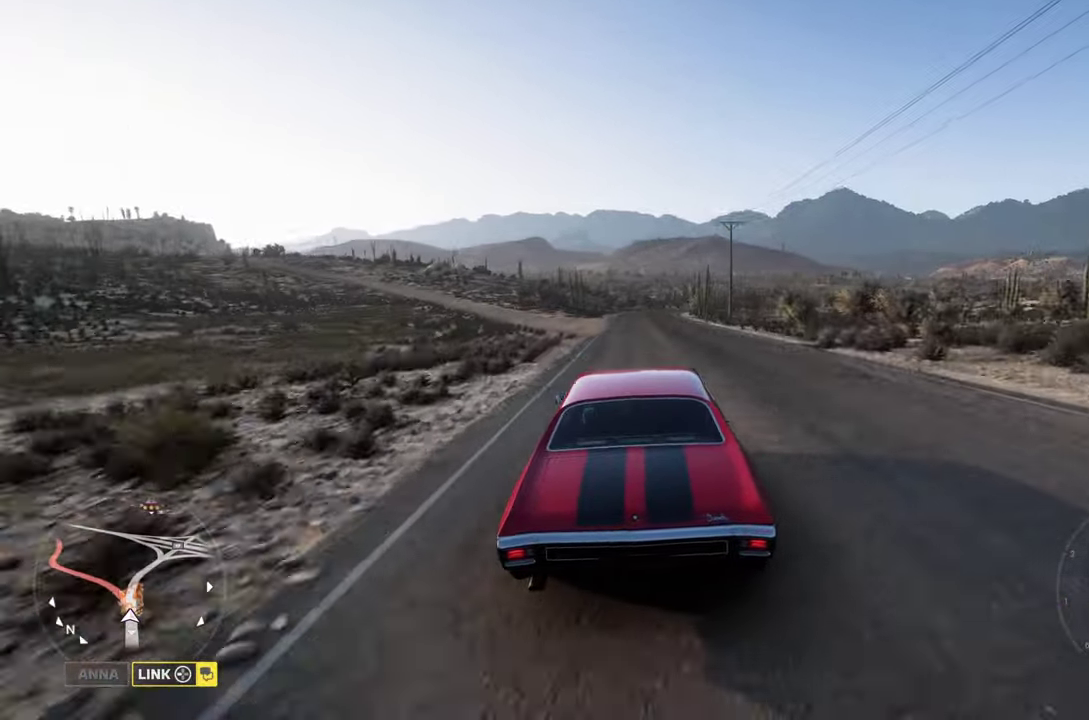
{"dt_ms": 500, "buttons": ["R2"], "left_stick": "center", "right_stick": "center", "events": []}
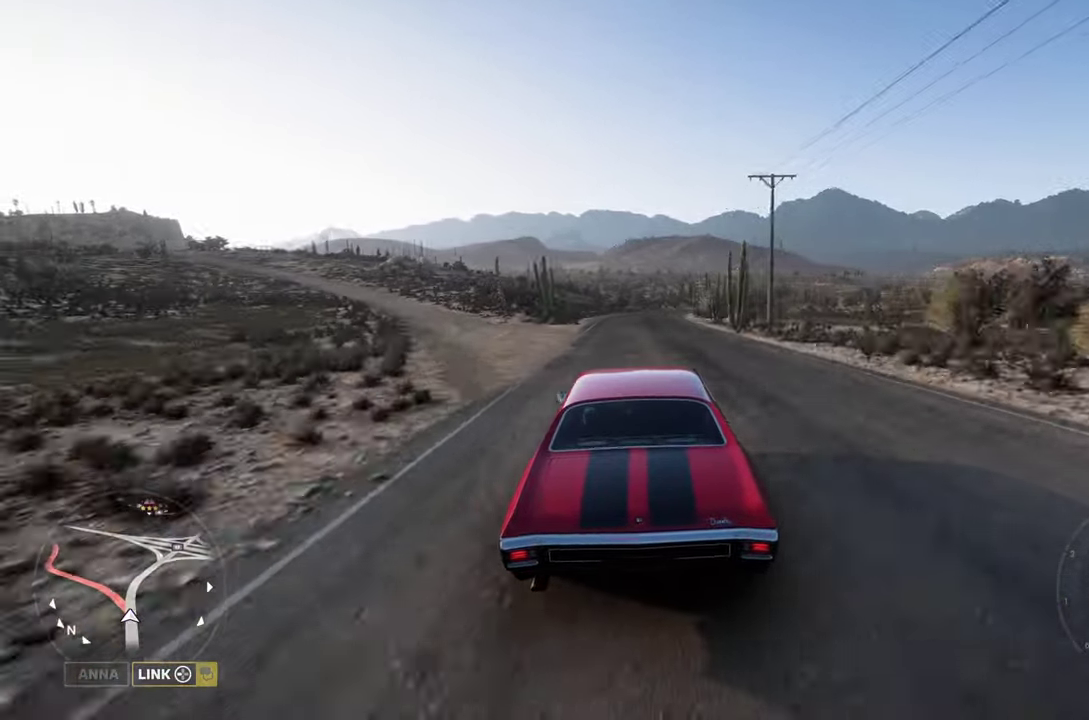
{"dt_ms": 700, "buttons": ["R2"], "left_stick": "right", "right_stick": "center", "events": [[84, "left_stick", "right"], [267, "left_stick", "center"], [467, "left_stick", "right"]]}
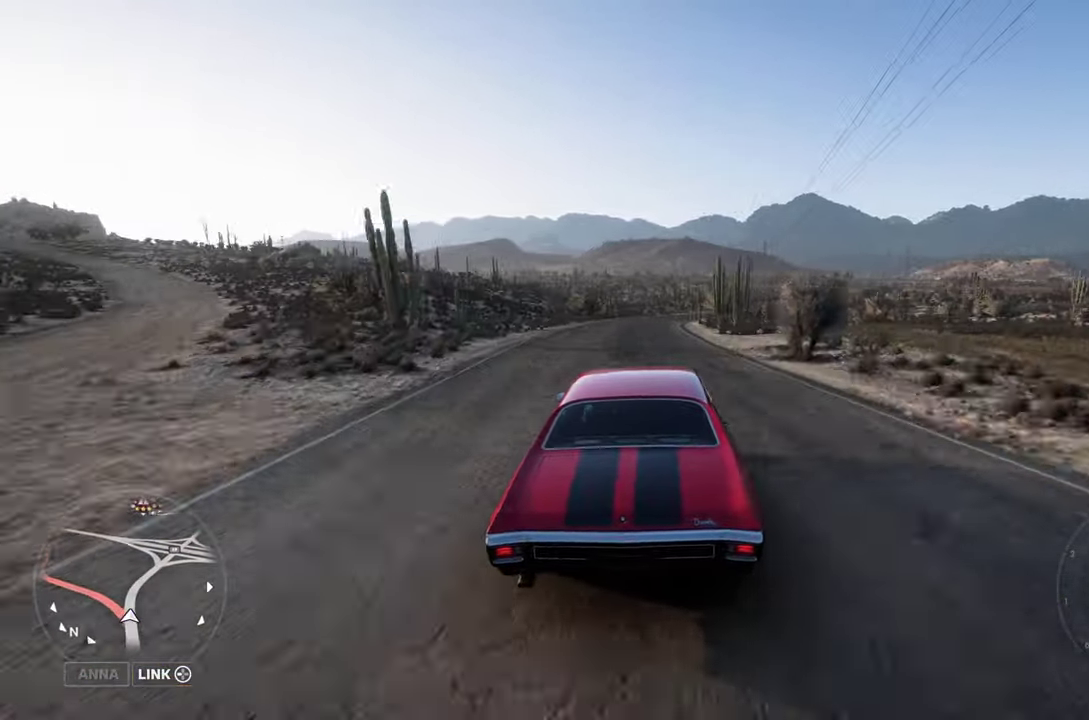
{"dt_ms": 300, "buttons": ["R2"], "left_stick": "center", "right_stick": "center", "events": [[50, "left_stick", "center"]]}
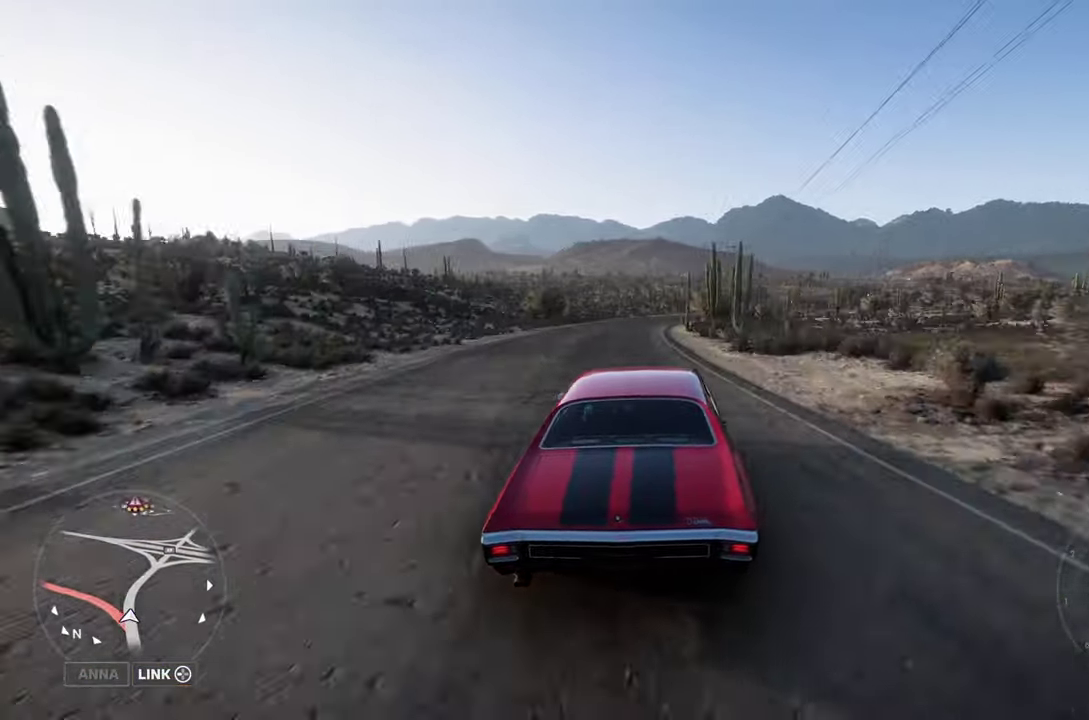
{"dt_ms": 500, "buttons": ["R2"], "left_stick": "right", "right_stick": "center", "events": [[100, "left_stick", "right"]]}
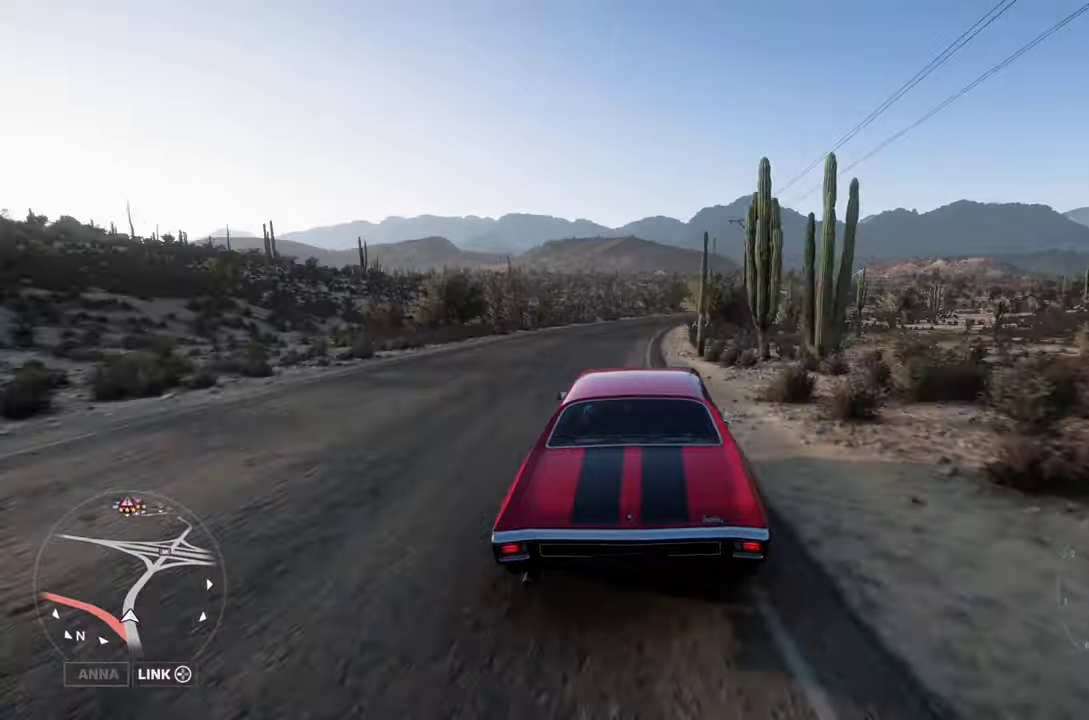
{"dt_ms": 500, "buttons": ["R2"], "left_stick": "right", "right_stick": "center", "events": [[66, "left_stick", "center"], [283, "left_stick", "right"]]}
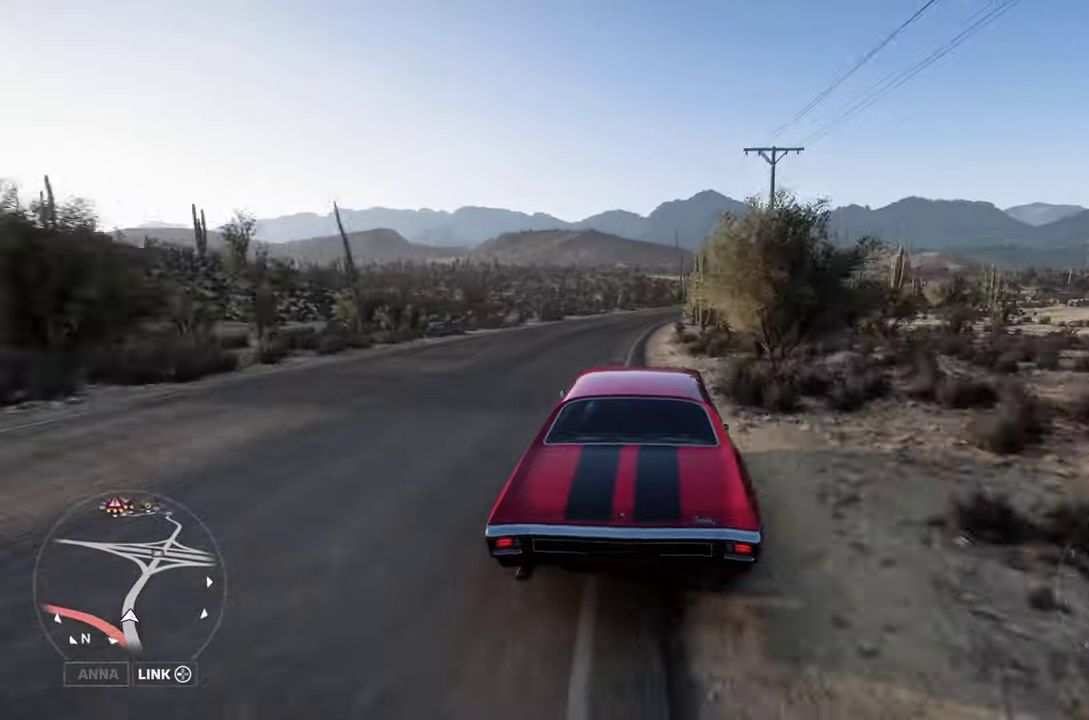
{"dt_ms": 300, "buttons": ["R2"], "left_stick": "center", "right_stick": "center", "events": [[183, "left_stick", "center"]]}
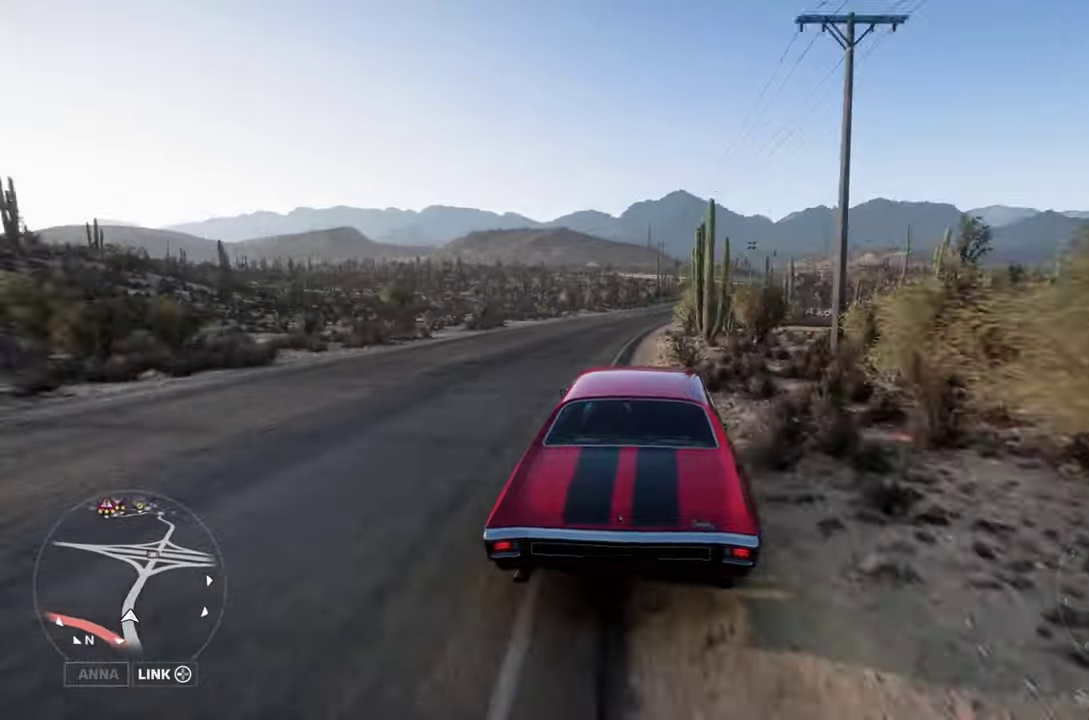
{"dt_ms": 700, "buttons": ["R2"], "left_stick": "right", "right_stick": "center", "events": [[150, "left_stick", "right"], [383, "left_stick", "center"], [666, "left_stick", "right"]]}
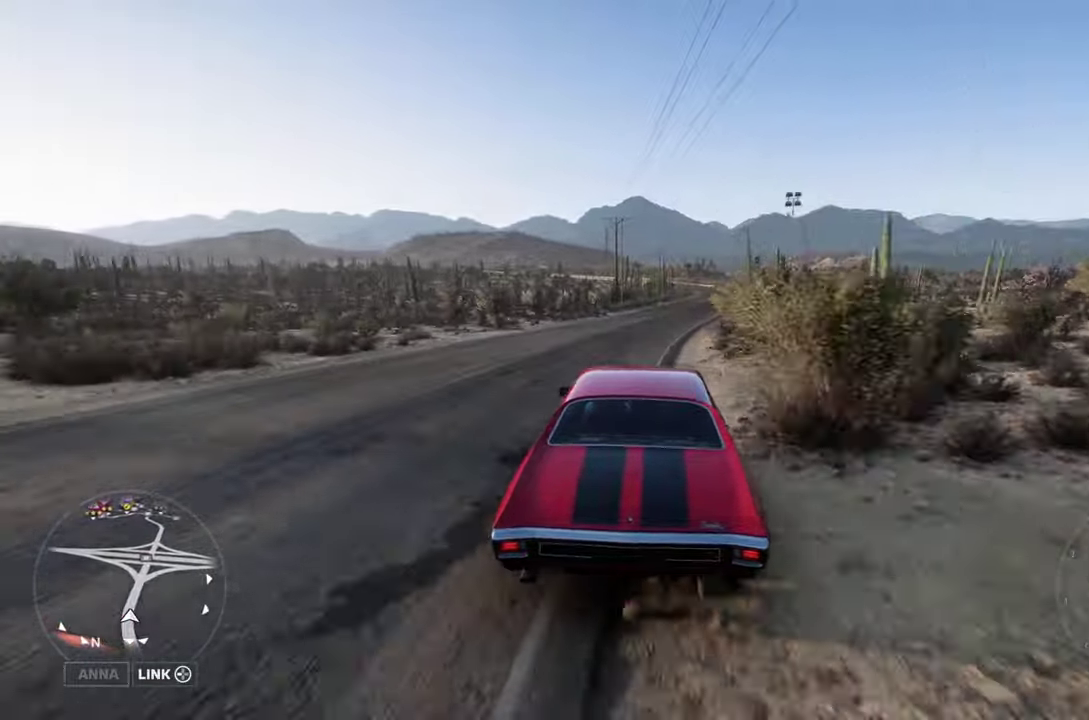
{"dt_ms": 600, "buttons": ["R2"], "left_stick": "center", "right_stick": "center", "events": [[450, "left_stick", "center"]]}
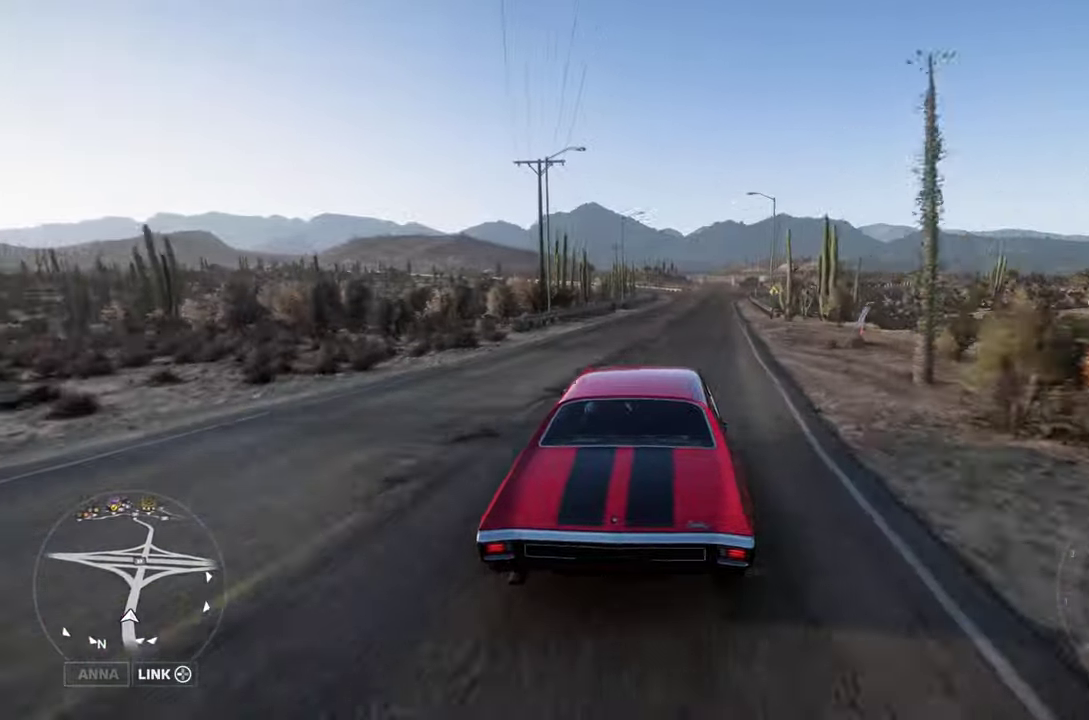
{"dt_ms": 400, "buttons": ["R2"], "left_stick": "right", "right_stick": "center", "events": [[66, "left_stick", "right"], [233, "left_stick", "center"], [350, "left_stick", "right"]]}
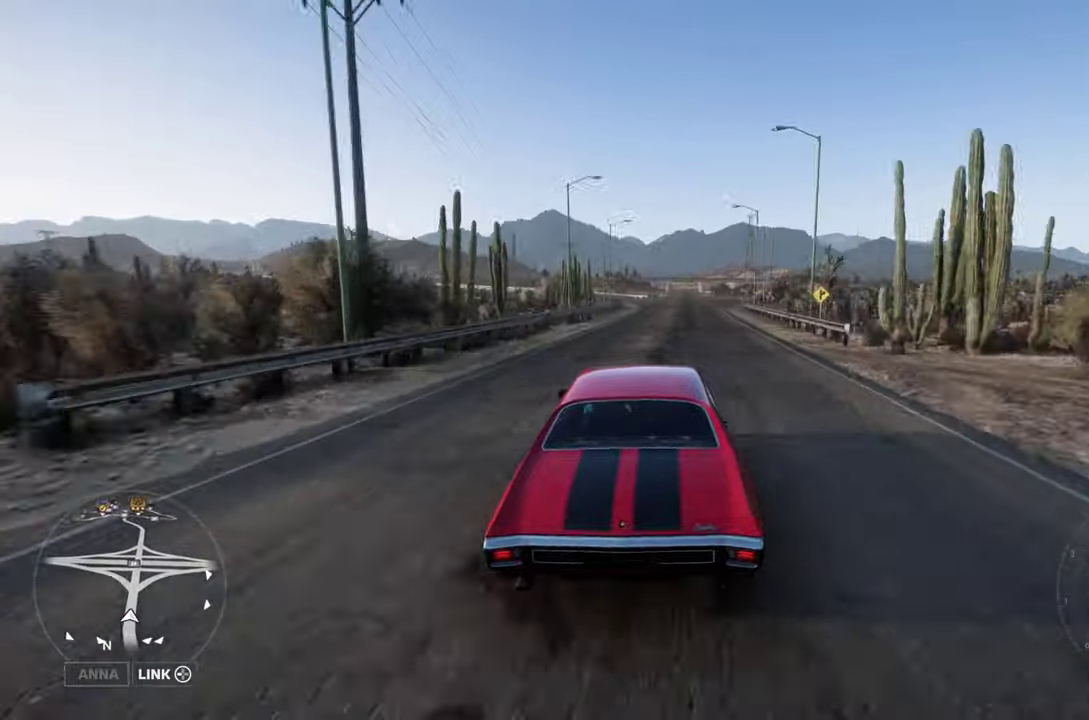
{"dt_ms": 500, "buttons": ["R2"], "left_stick": "center", "right_stick": "center", "events": [[166, "left_stick", "center"]]}
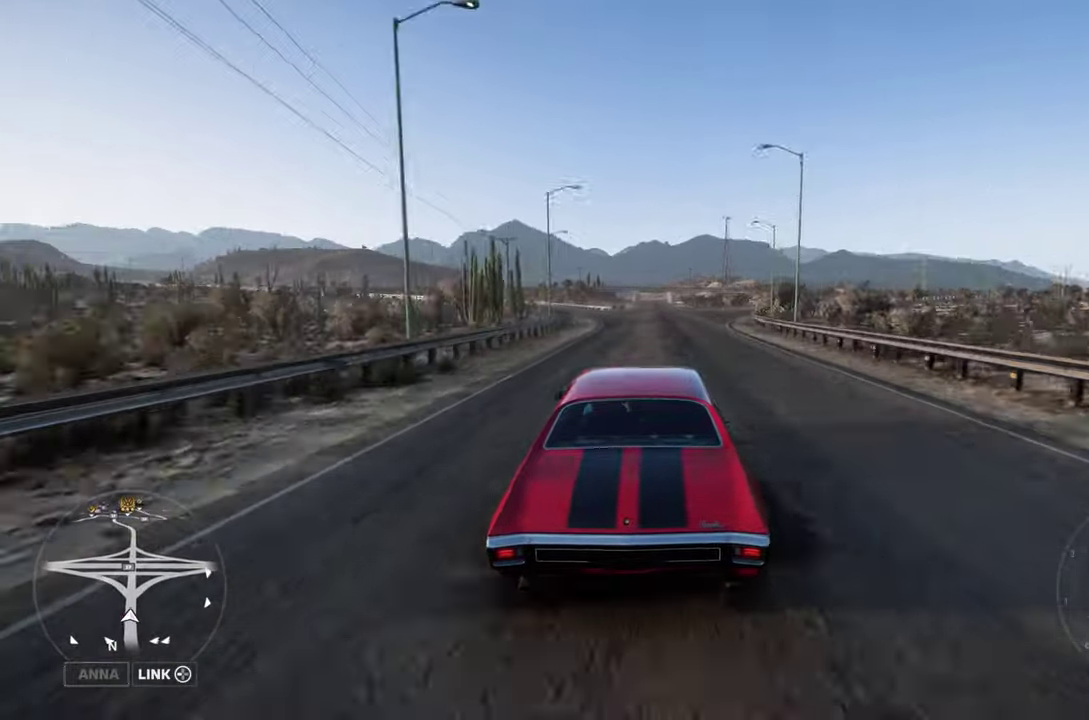
{"dt_ms": 500, "buttons": ["R2"], "left_stick": "center", "right_stick": "center", "events": []}
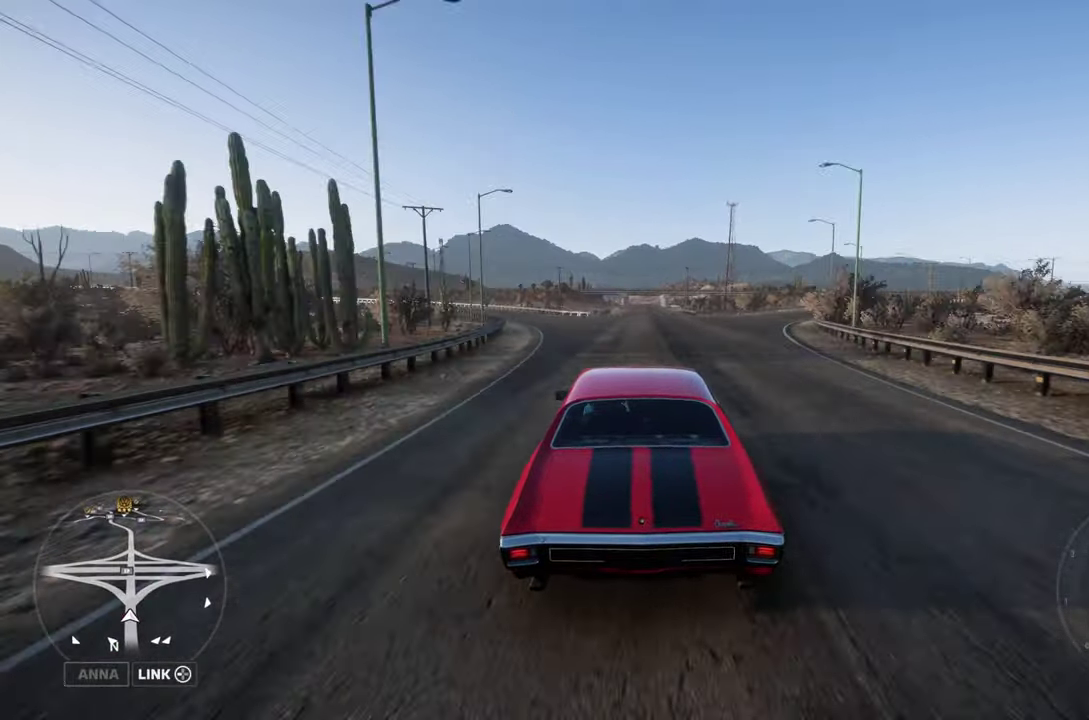
{"dt_ms": 500, "buttons": ["R2"], "left_stick": "center", "right_stick": "center", "events": [[50, "left_stick", "right"], [150, "left_stick", "center"]]}